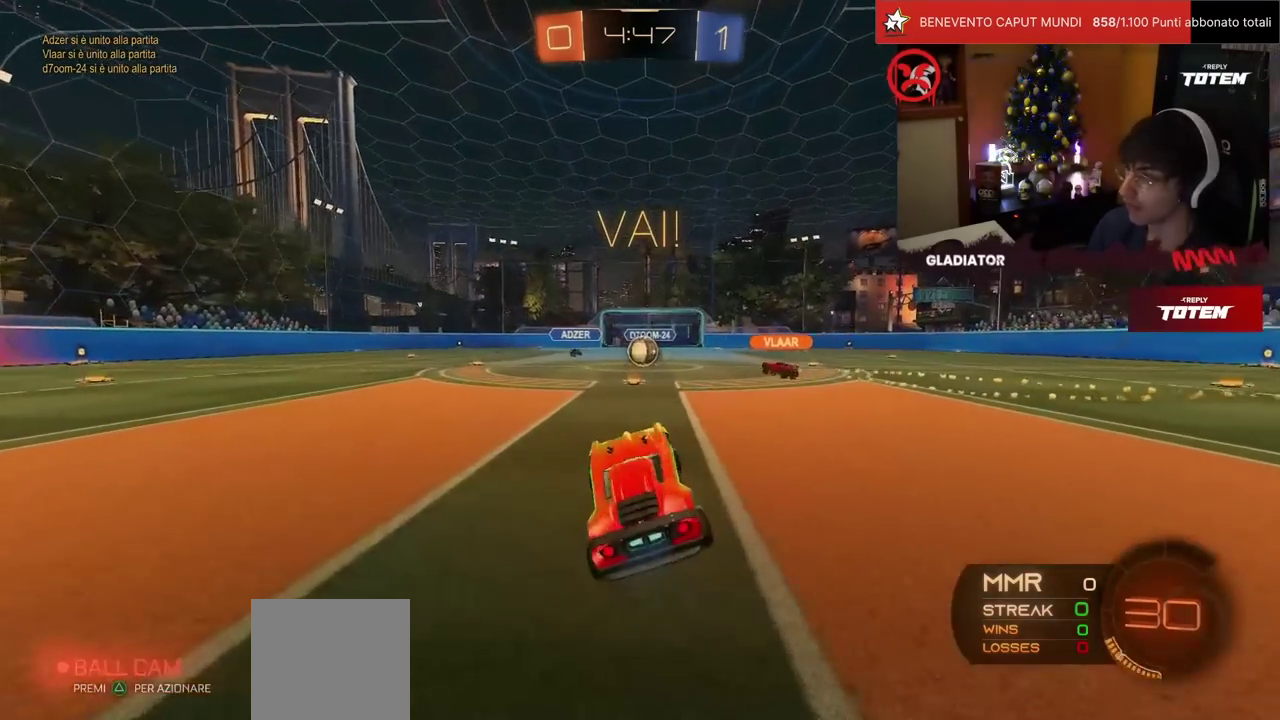
Gameplay with a controller (PlayStation layout); each line is a JSON object with the inputs held at the frame after it. "events" lists button and stick changes between this image and that frame as [ms after this image, input, new state], when the widget could be followed in between. Not read: L3 R2 R3.
{"buttons": ["R1"], "left_stick": "up"}
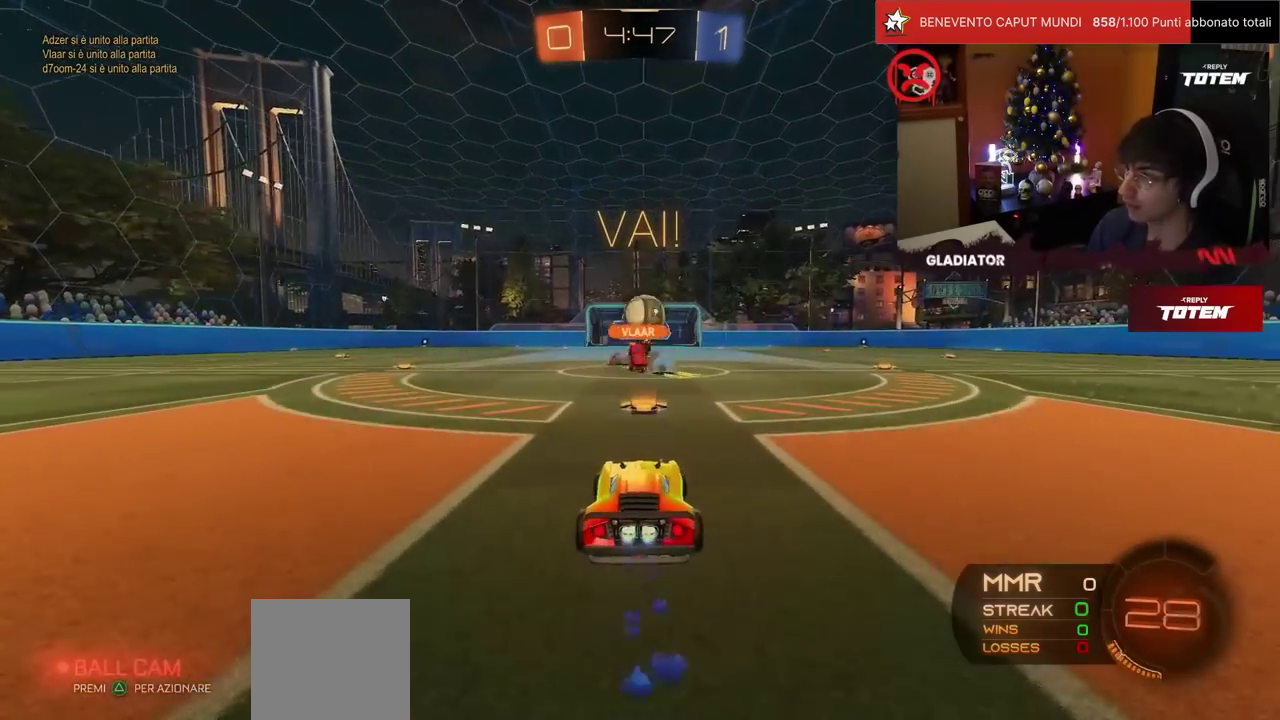
{"buttons": [], "left_stick": "right"}
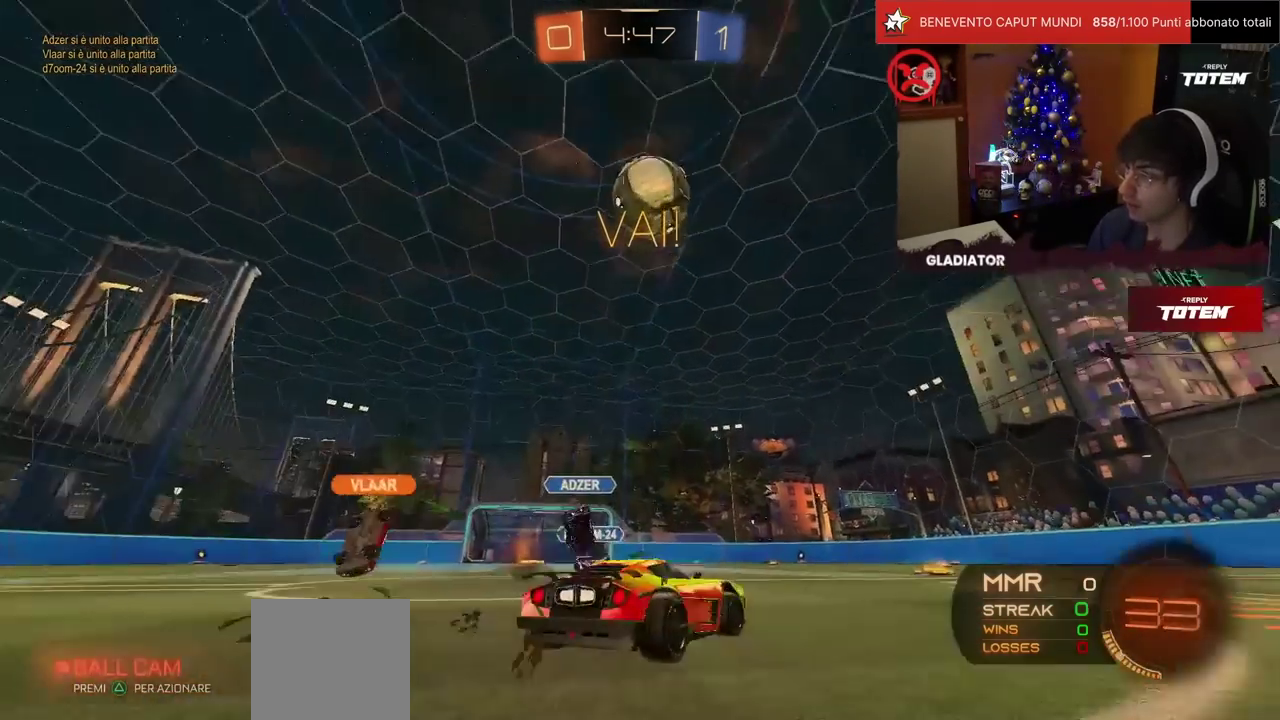
{"buttons": ["R1"], "left_stick": "right", "events": [[50, "TRIANGLE", "down"], [83, "R1", "down"], [117, "TRIANGLE", "up"]]}
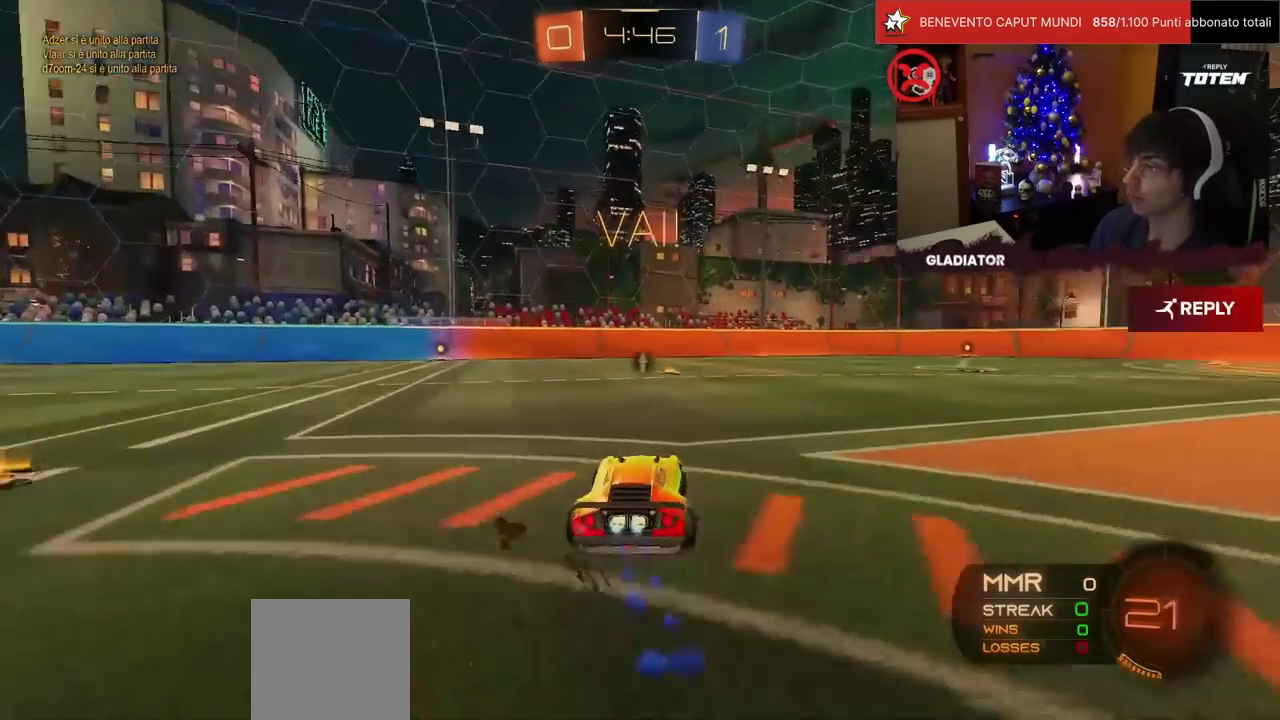
{"buttons": ["R1"], "left_stick": "down", "events": [[167, "left_stick", "up-right"], [200, "CROSS", "down"], [250, "CROSS", "up"], [250, "L1", "down"], [300, "CROSS", "down"], [317, "left_stick", "right"], [350, "L1", "up"], [400, "left_stick", "down"], [417, "CROSS", "up"]]}
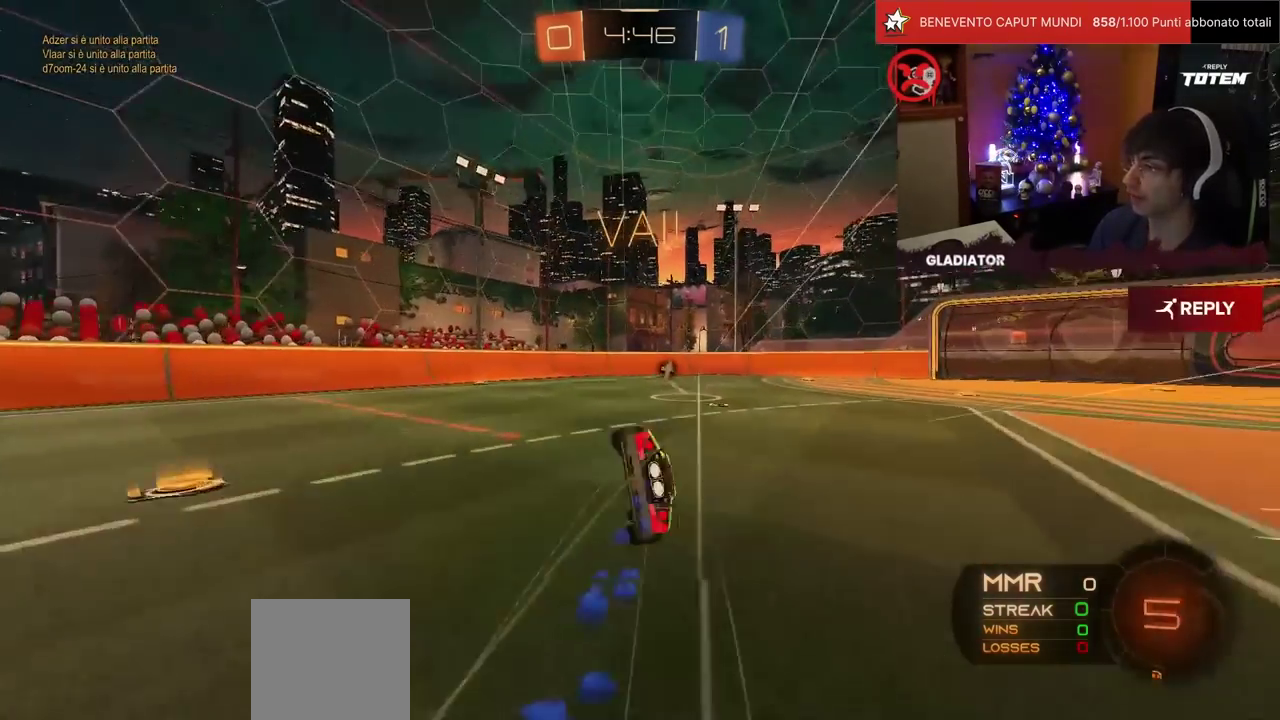
{"buttons": ["L1"], "left_stick": "down-right", "events": [[17, "R1", "up"], [217, "left_stick", "down-right"], [250, "L1", "down"]]}
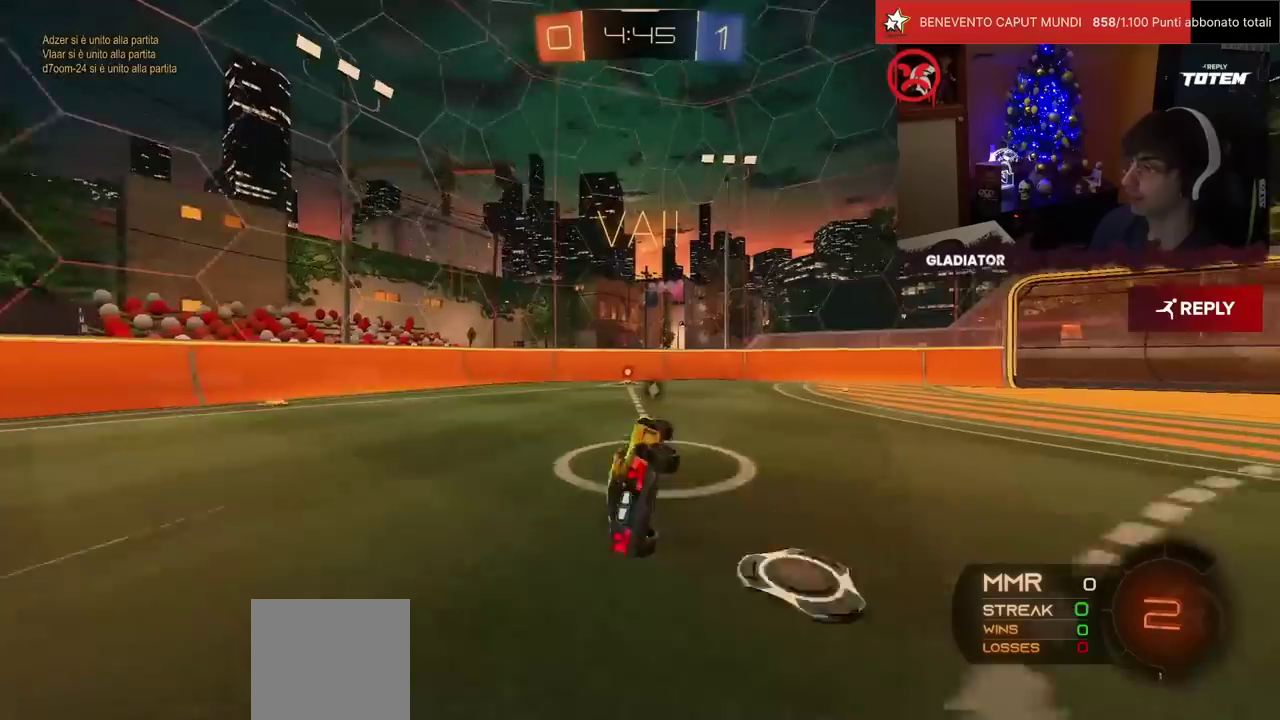
{"buttons": [], "left_stick": "right", "events": [[83, "L1", "up"], [117, "left_stick", "center"], [250, "left_stick", "right"], [350, "TRIANGLE", "down"], [417, "TRIANGLE", "up"]]}
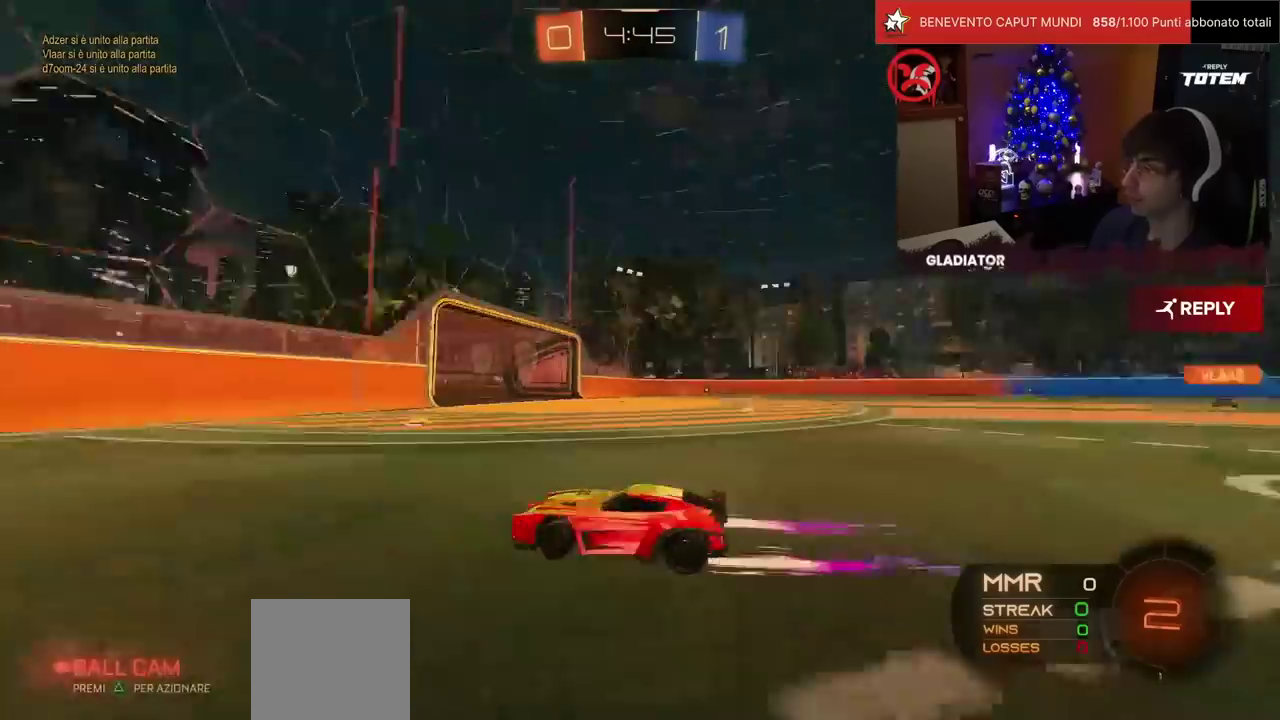
{"buttons": [], "left_stick": "right", "events": [[17, "SQUARE", "down"], [117, "SQUARE", "up"], [350, "L2", "down"], [467, "L2", "up"]]}
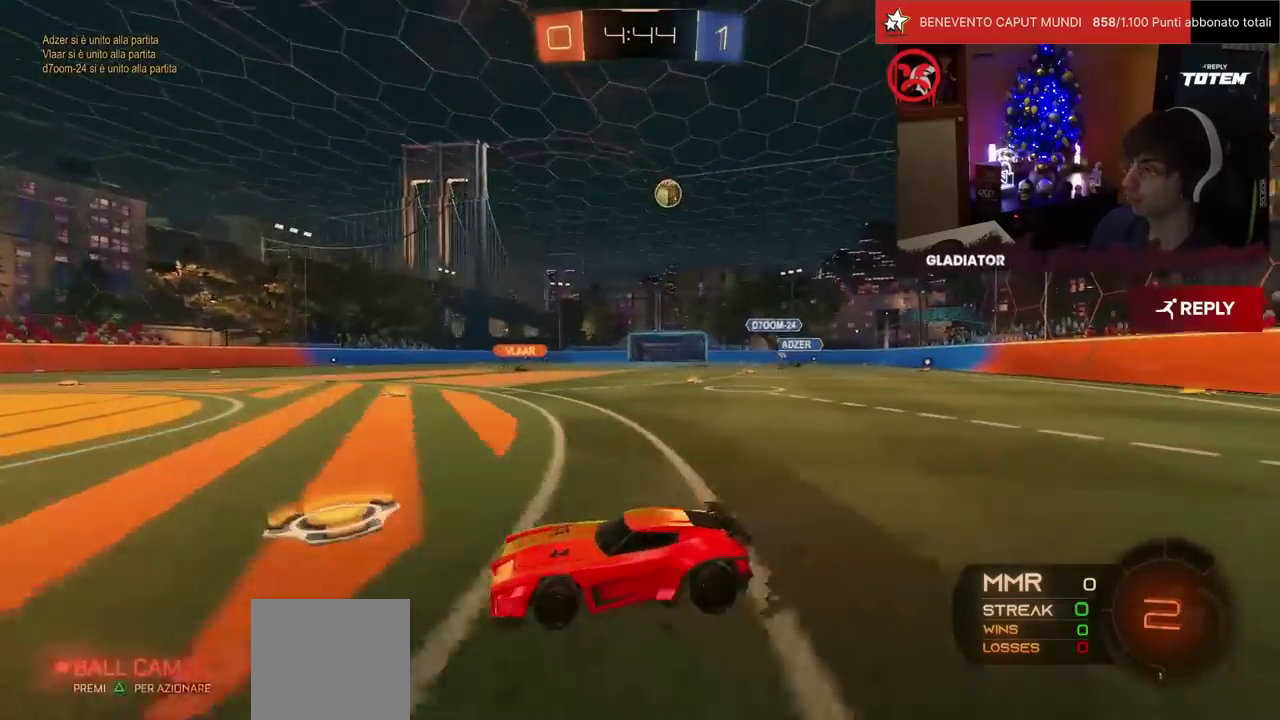
{"buttons": [], "left_stick": "center", "events": [[17, "left_stick", "up-right"], [83, "left_stick", "up"], [150, "L2", "down"], [150, "left_stick", "up-left"], [283, "L2", "up"], [383, "left_stick", "center"]]}
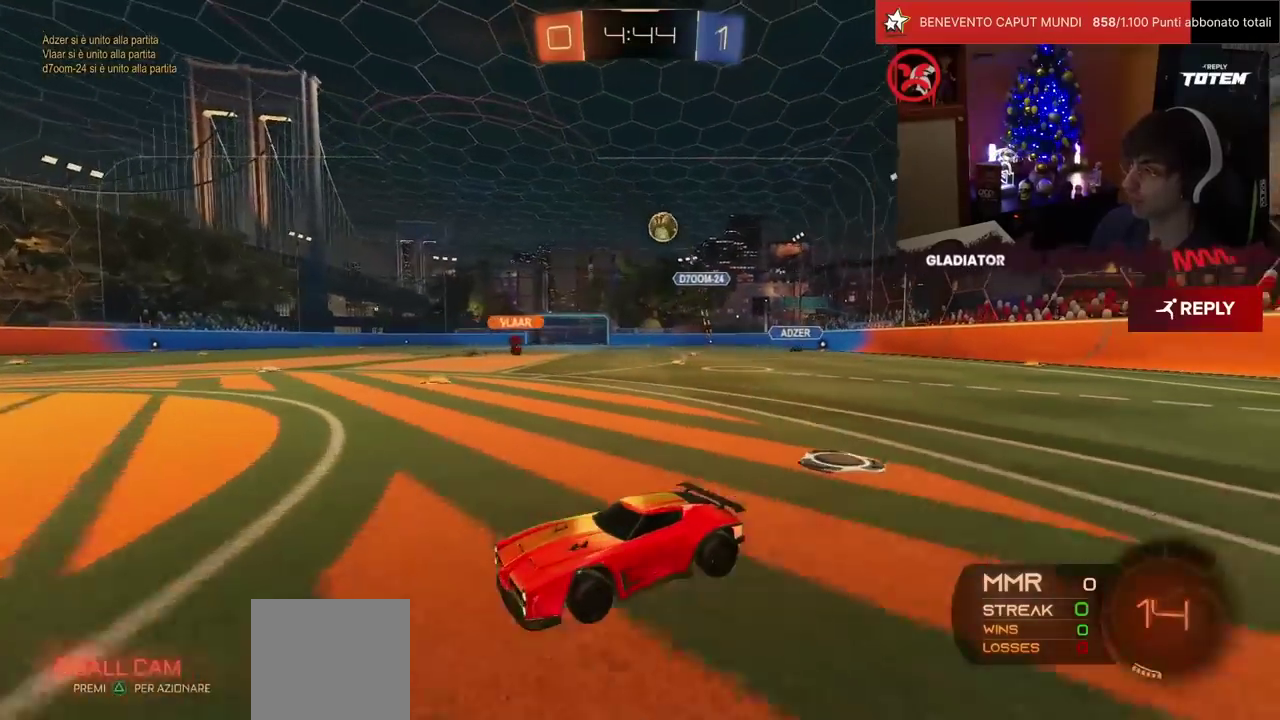
{"buttons": [], "left_stick": "up-right", "events": [[350, "left_stick", "up-right"]]}
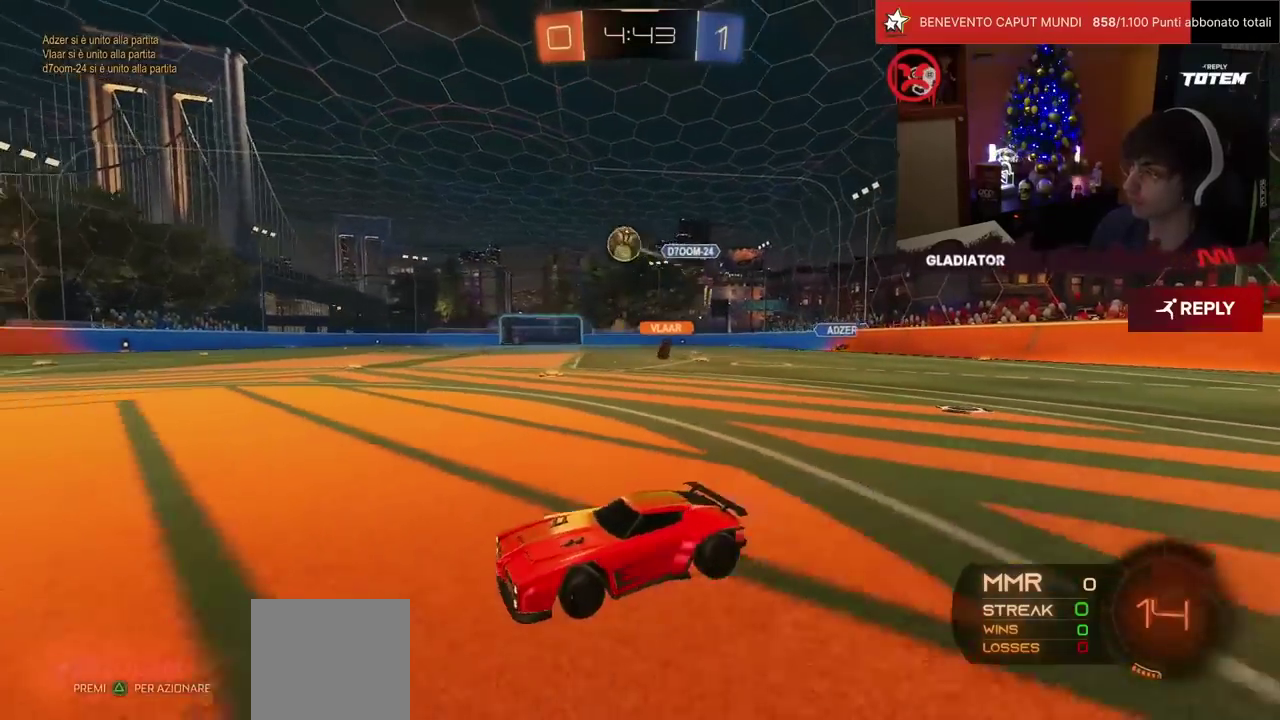
{"buttons": [], "left_stick": "up-right", "events": [[133, "left_stick", "center"], [383, "TRIANGLE", "down"], [450, "TRIANGLE", "up"], [500, "left_stick", "up-right"]]}
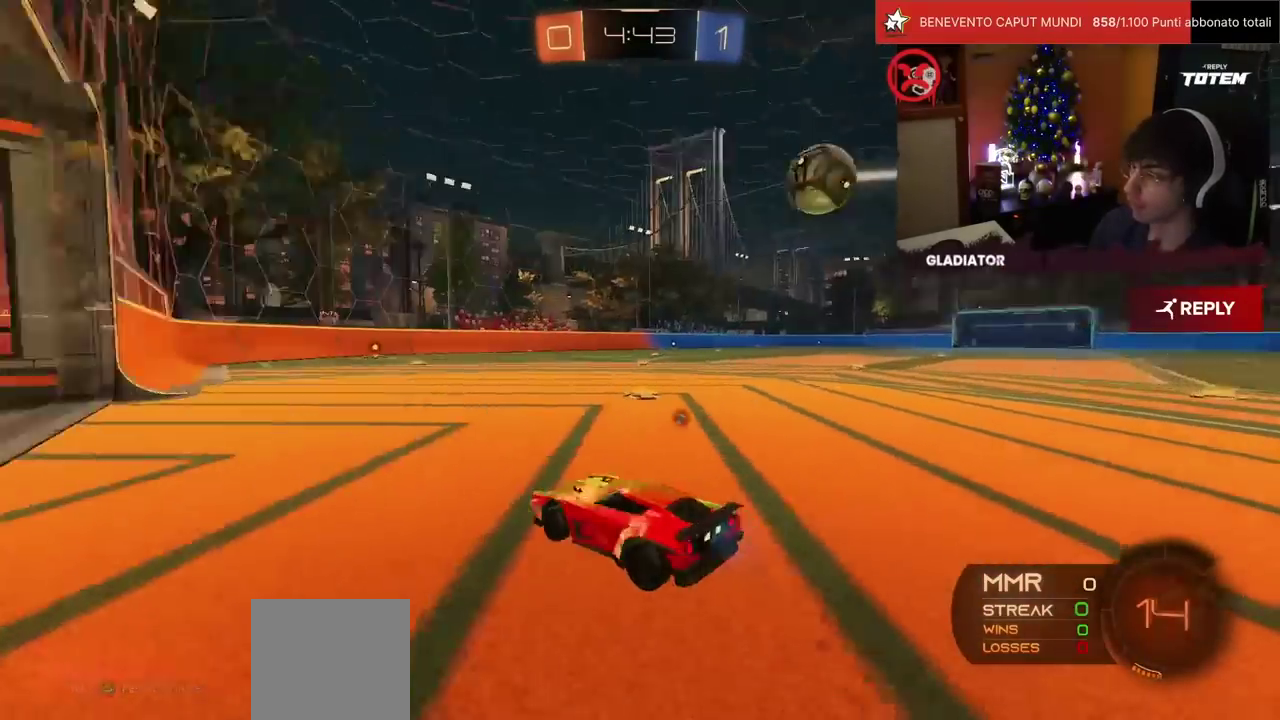
{"buttons": ["CROSS", "L1", "R1"], "left_stick": "right", "events": [[100, "left_stick", "center"], [217, "R1", "down"], [250, "left_stick", "left"], [300, "CROSS", "down"], [367, "L1", "down"], [383, "CROSS", "up"], [400, "left_stick", "up-right"], [450, "CROSS", "down"], [450, "left_stick", "right"]]}
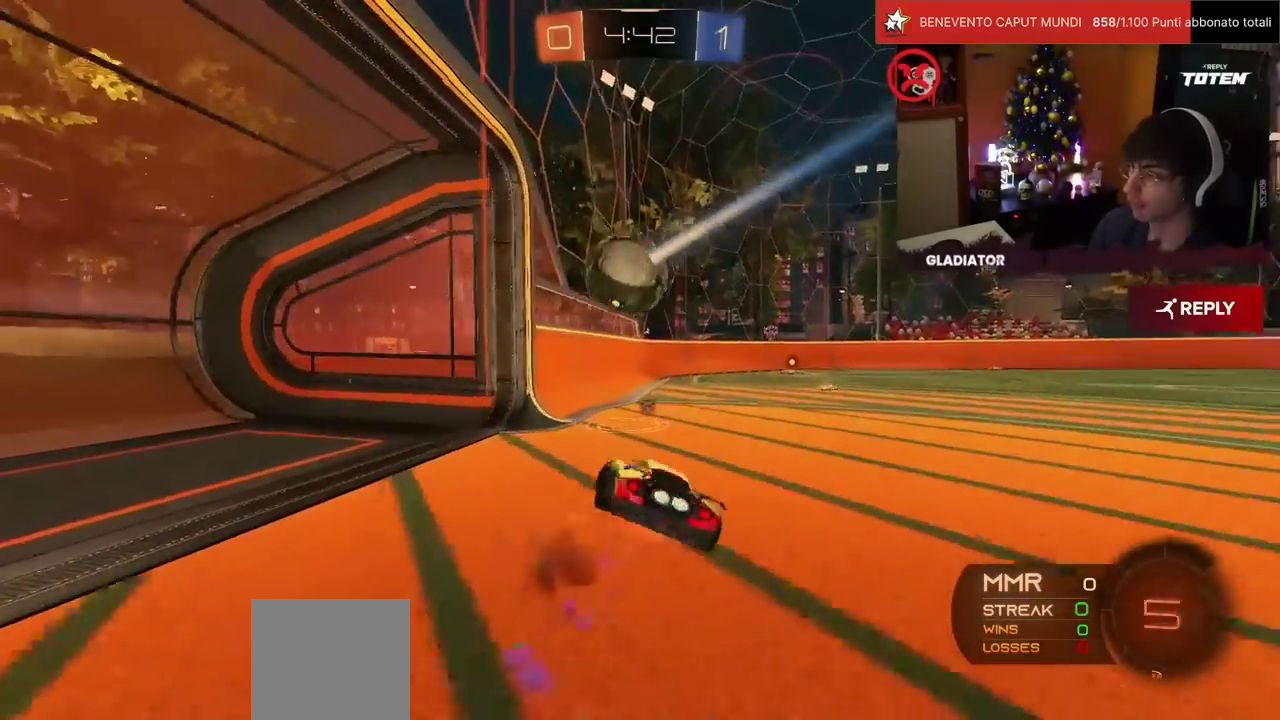
{"buttons": ["L1"], "left_stick": "up-right", "events": [[17, "L1", "up"], [50, "CROSS", "up"], [67, "left_stick", "down"], [250, "R1", "up"], [300, "left_stick", "center"], [400, "left_stick", "up-right"], [417, "SQUARE", "down"], [433, "L1", "down"], [500, "SQUARE", "up"]]}
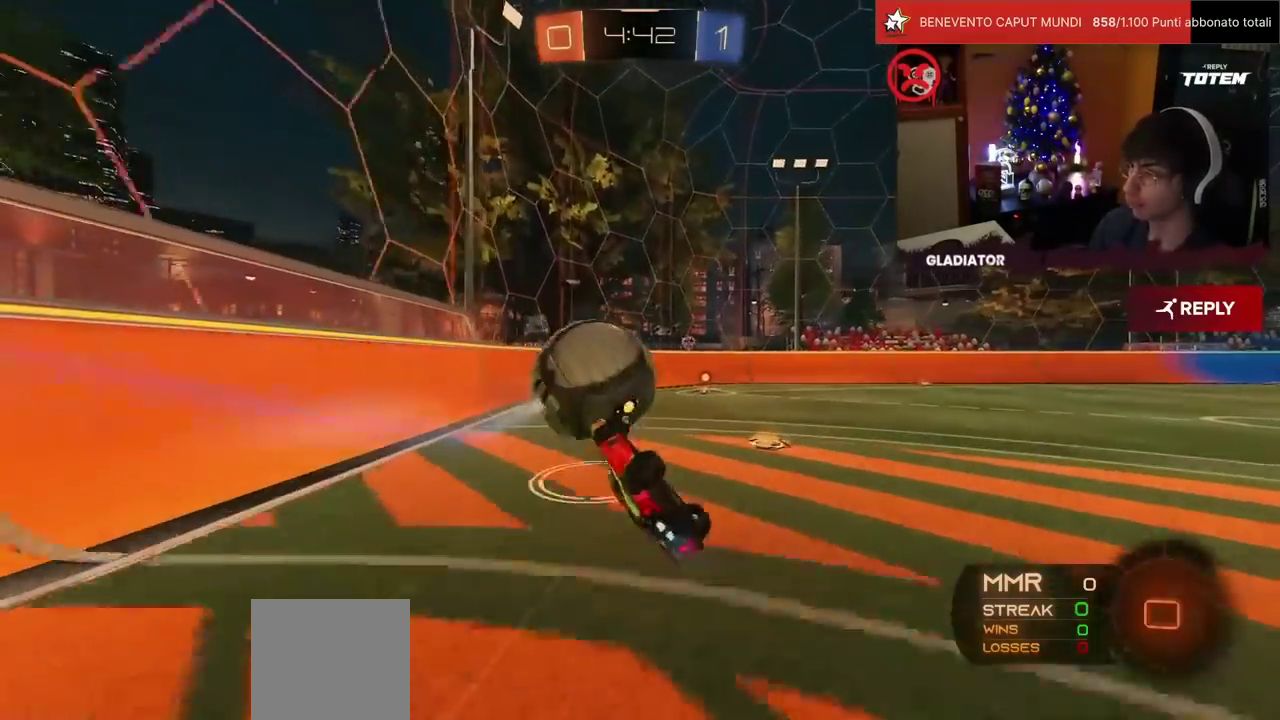
{"buttons": ["SQUARE"], "left_stick": "right", "events": [[67, "SQUARE", "down"], [83, "left_stick", "right"], [217, "SQUARE", "up"], [267, "L1", "up"], [267, "left_stick", "center"], [433, "SQUARE", "down"], [450, "left_stick", "right"]]}
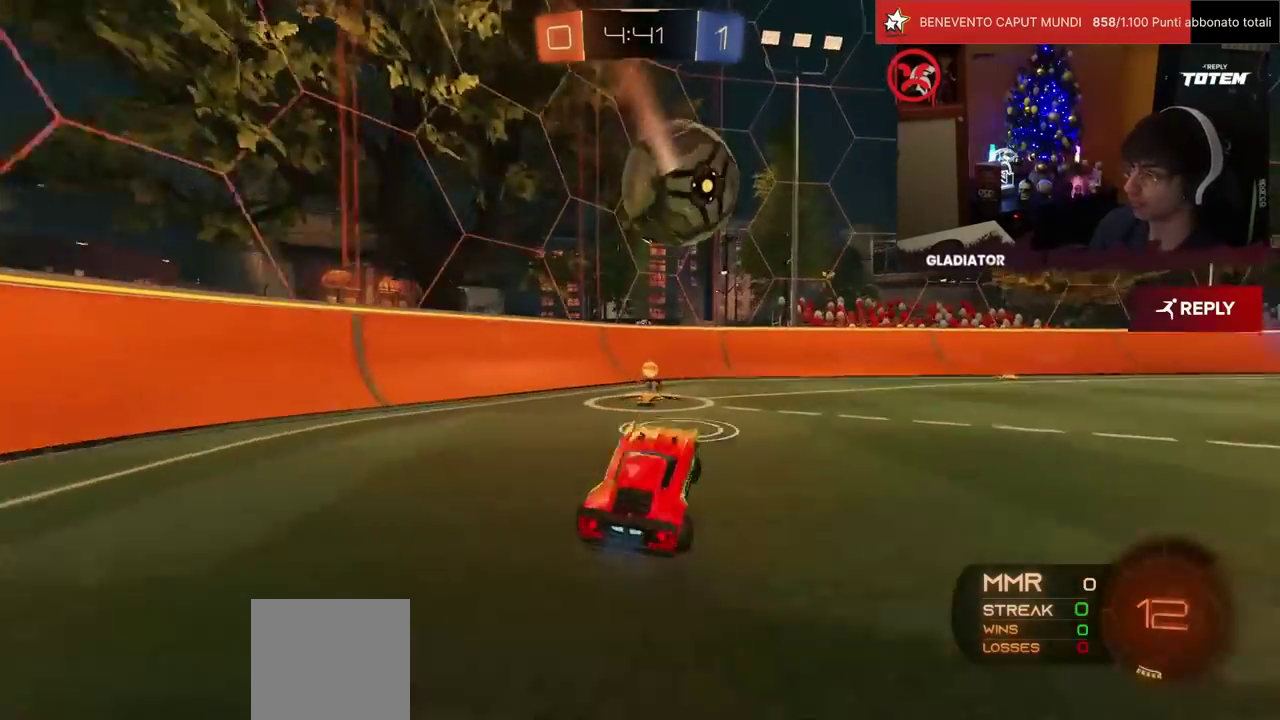
{"buttons": ["L2"], "left_stick": "right", "events": [[217, "SQUARE", "up"], [400, "L2", "down"]]}
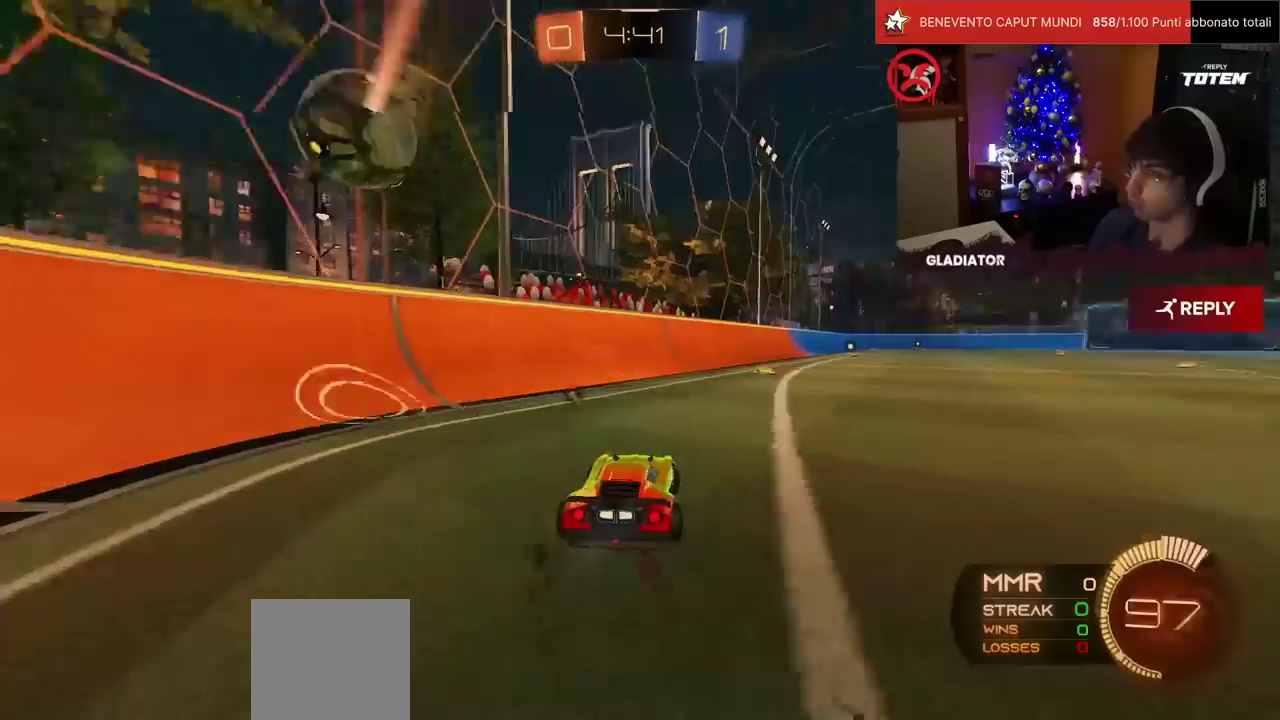
{"buttons": [], "left_stick": "right", "events": [[17, "L2", "up"]]}
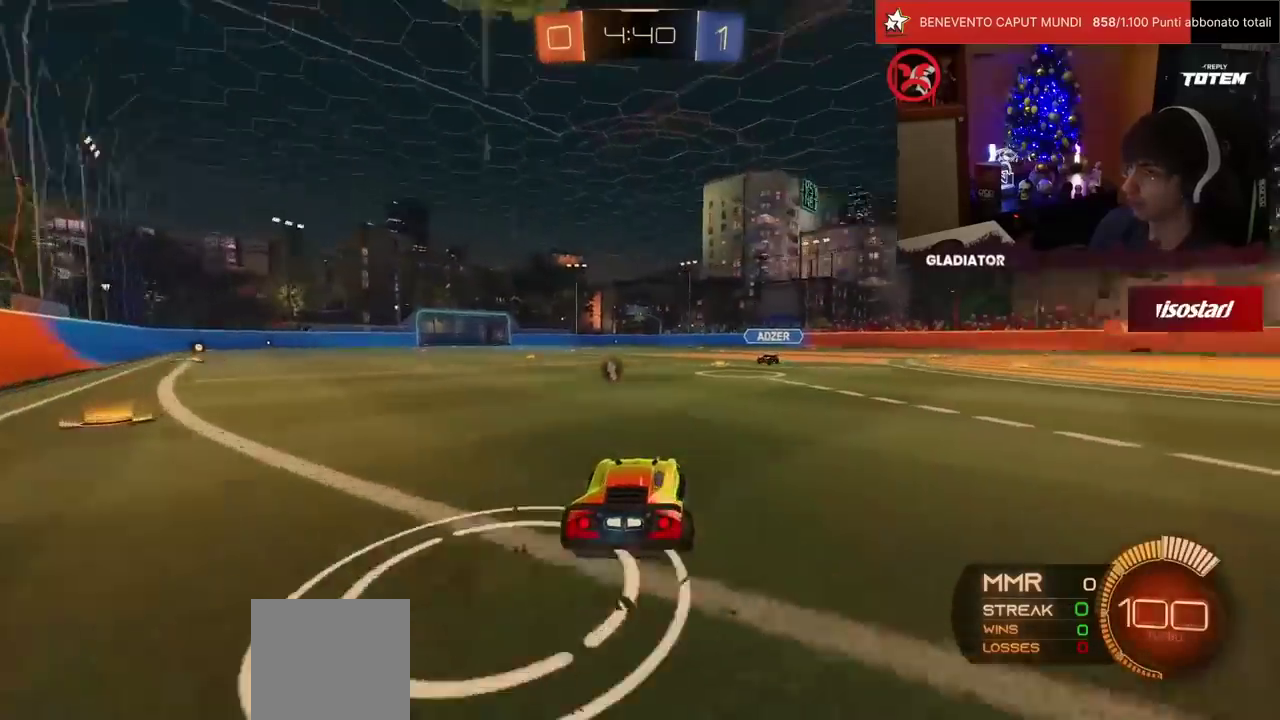
{"buttons": ["R1"], "left_stick": "left", "events": [[167, "R1", "down"], [183, "left_stick", "left"], [233, "CROSS", "down"], [317, "CROSS", "up"], [367, "CROSS", "down"], [467, "CROSS", "up"]]}
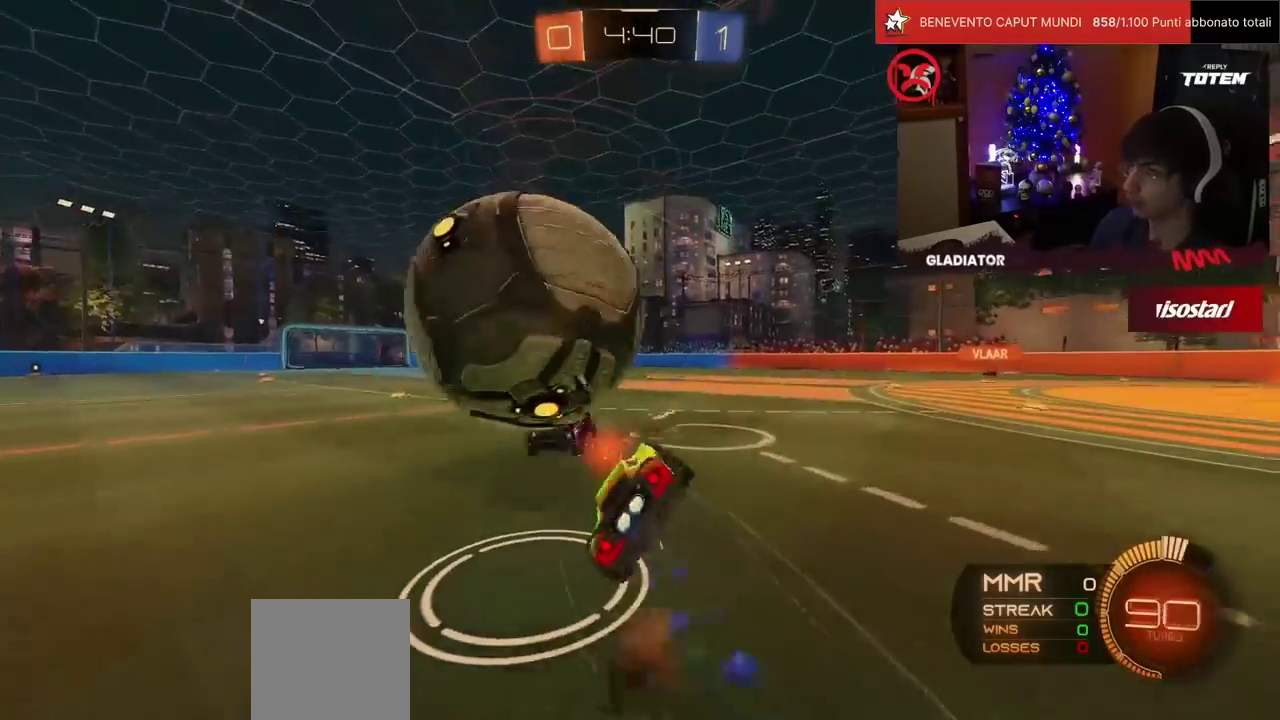
{"buttons": ["L1"], "left_stick": "left", "events": [[267, "L1", "down"], [267, "R1", "up"], [333, "TRIANGLE", "down"], [383, "TRIANGLE", "up"]]}
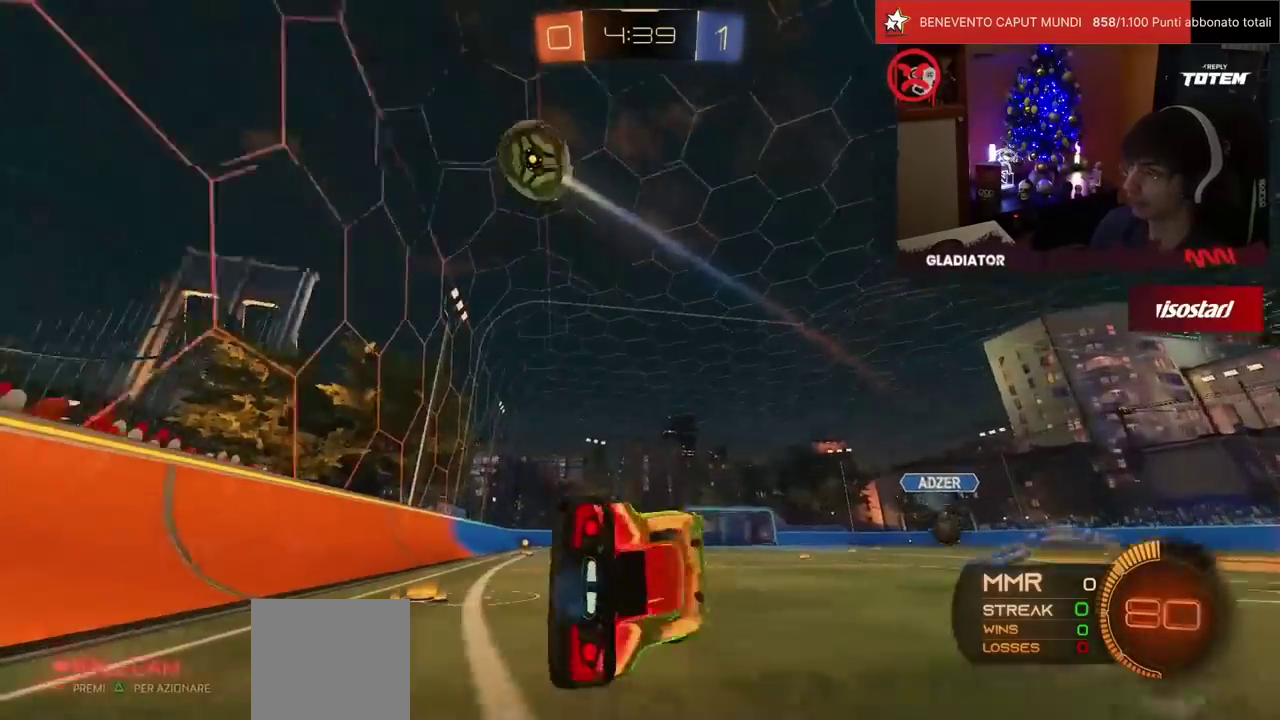
{"buttons": [], "left_stick": "right", "events": [[83, "L1", "up"], [133, "left_stick", "up-left"], [233, "left_stick", "up"], [283, "left_stick", "up-right"], [367, "left_stick", "center"], [467, "left_stick", "right"]]}
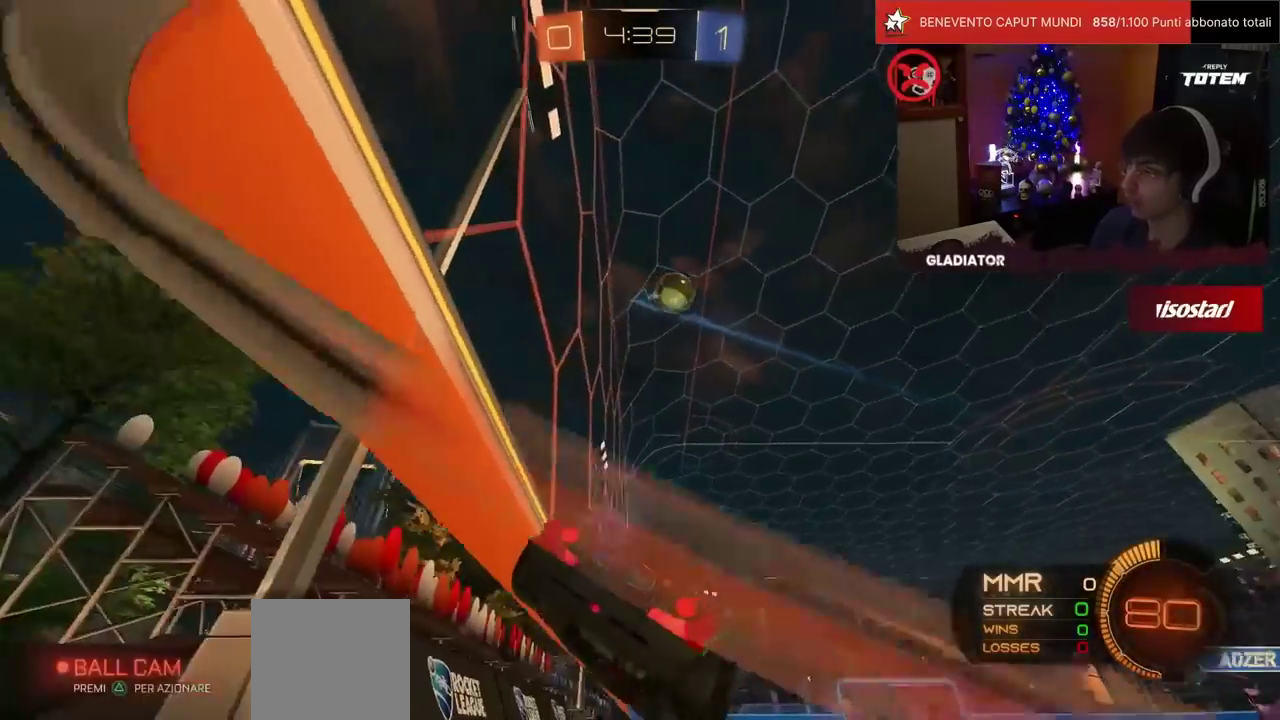
{"buttons": [], "left_stick": "right", "events": []}
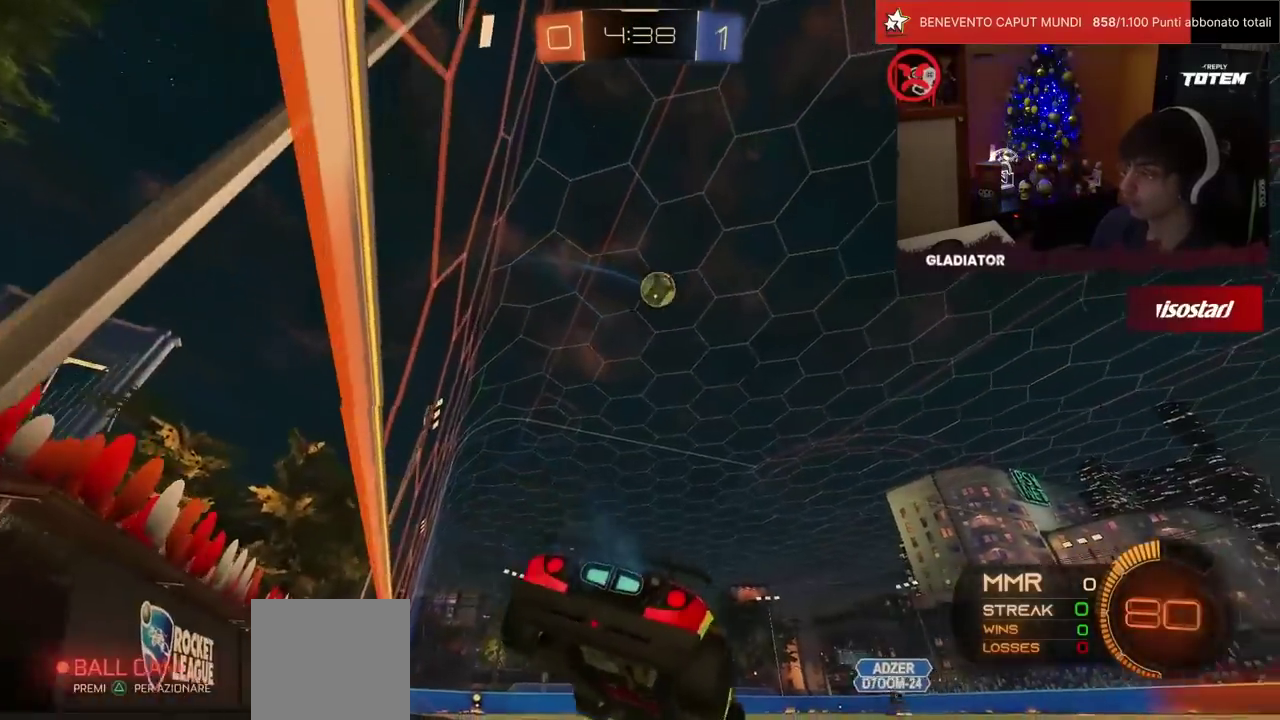
{"buttons": [], "left_stick": "right", "events": [[200, "left_stick", "up-right"], [317, "left_stick", "up"], [417, "left_stick", "center"], [500, "left_stick", "right"]]}
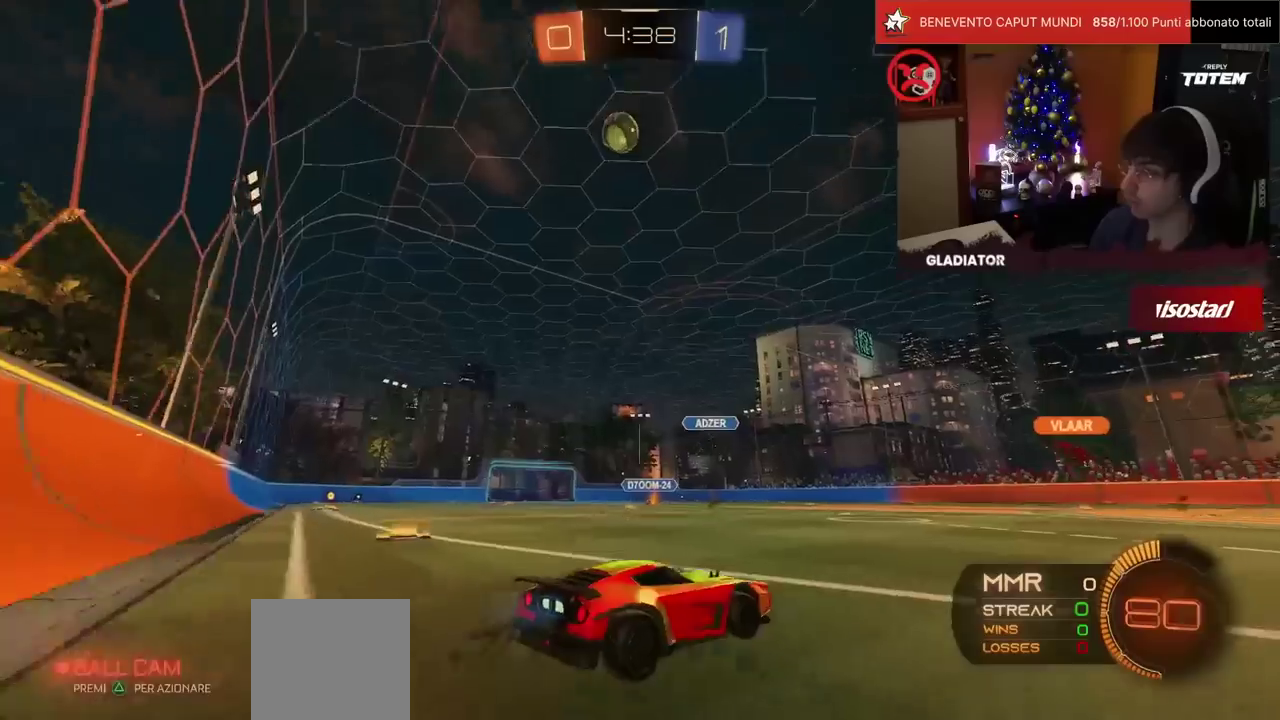
{"buttons": [], "left_stick": "up"}
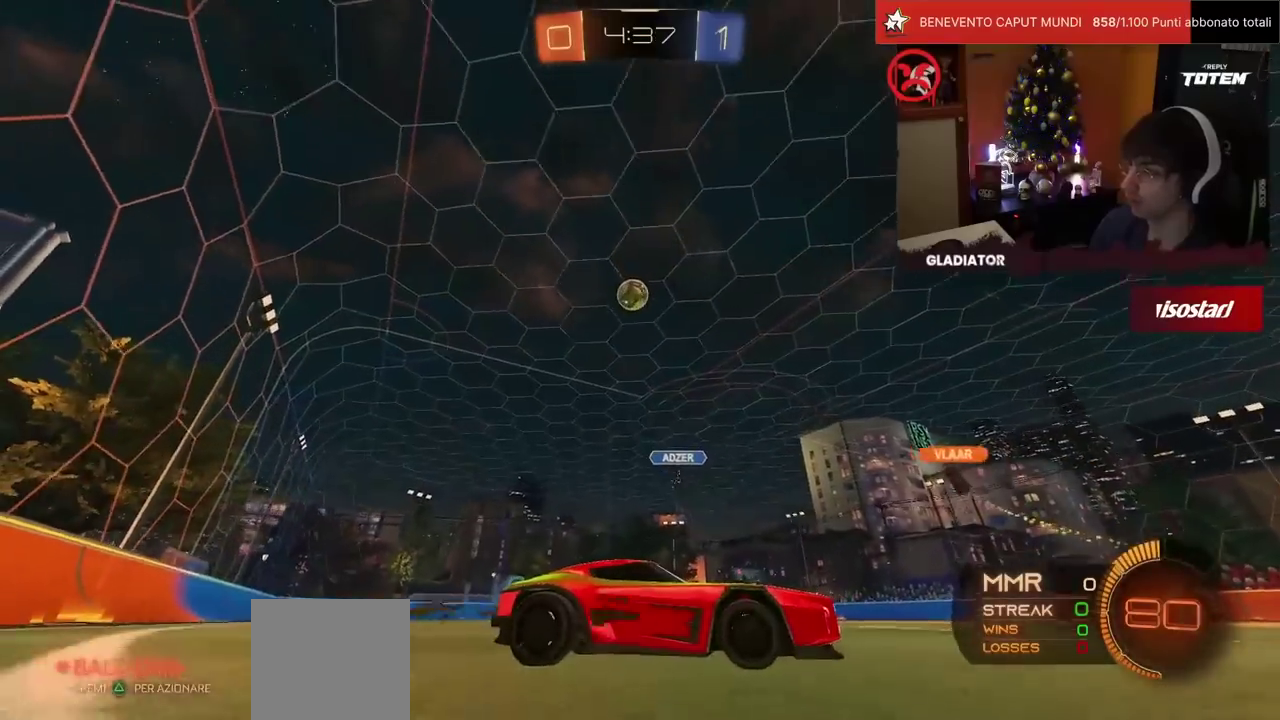
{"buttons": [], "left_stick": "center", "events": [[50, "left_stick", "up-right"], [283, "left_stick", "center"]]}
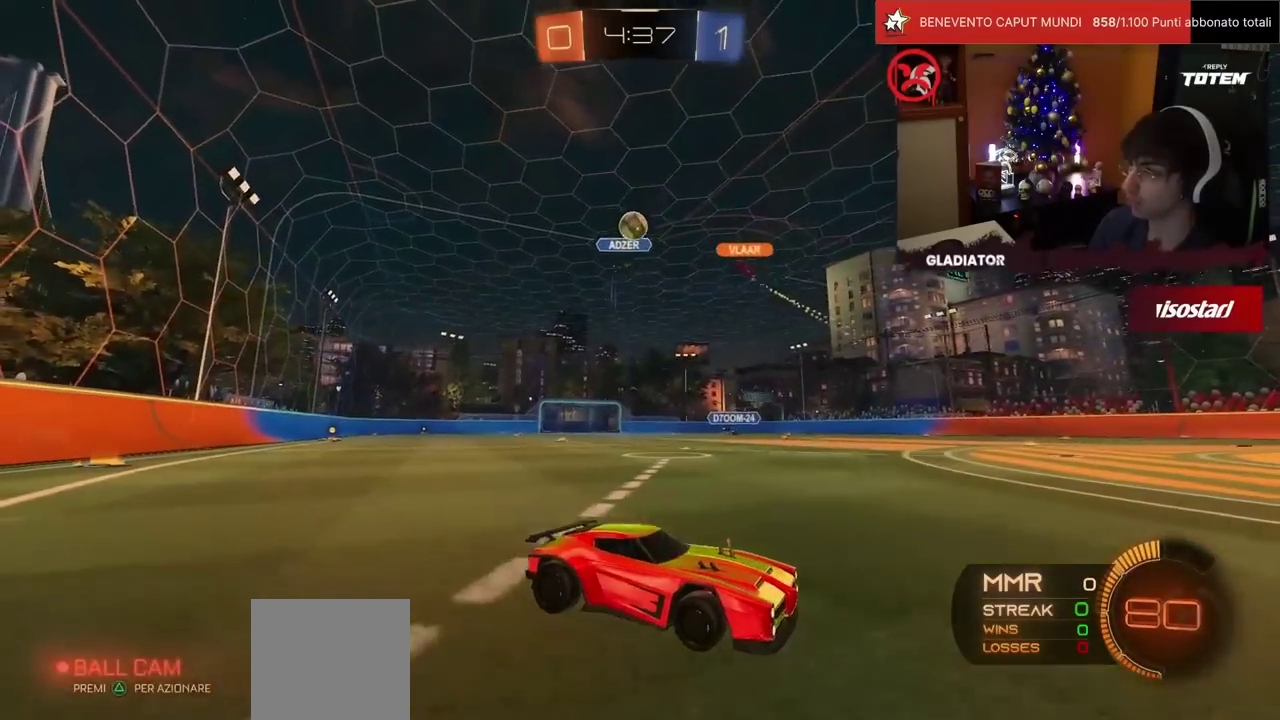
{"buttons": [], "left_stick": "left", "events": [[150, "left_stick", "left"], [317, "left_stick", "center"], [433, "left_stick", "left"]]}
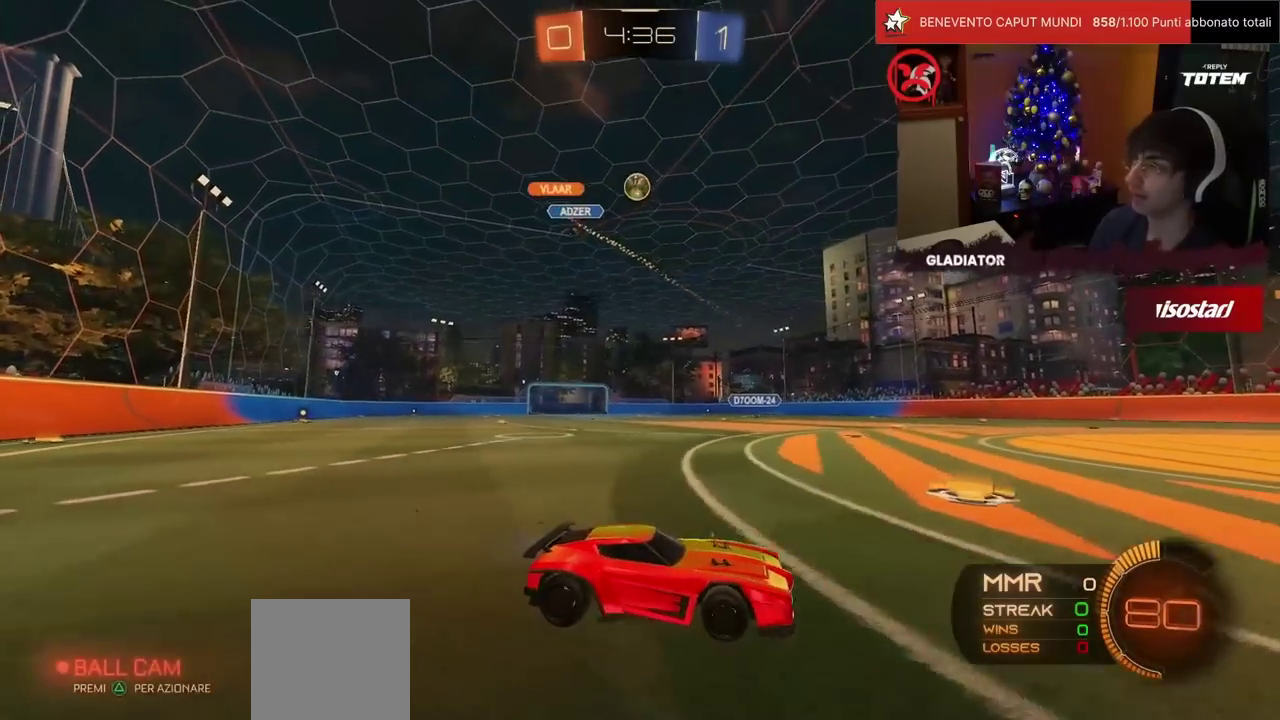
{"buttons": [], "left_stick": "center", "events": [[100, "left_stick", "center"]]}
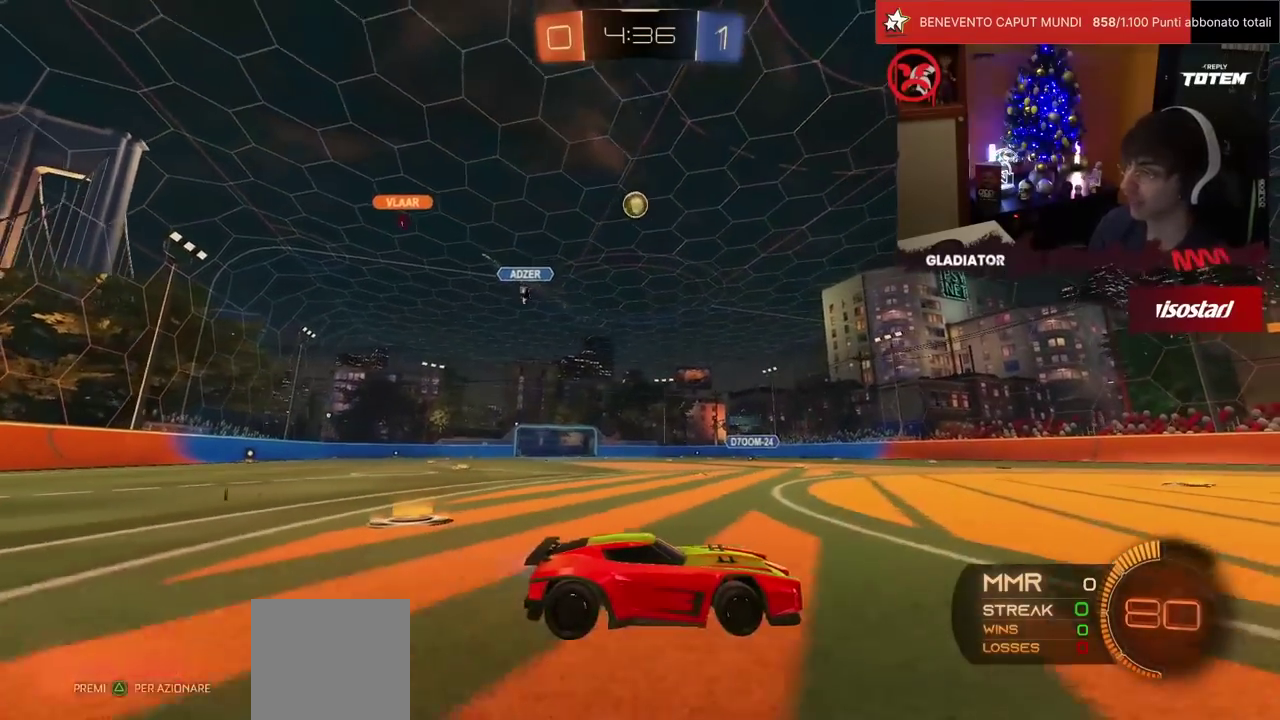
{"buttons": ["L2"], "left_stick": "center", "events": [[483, "L2", "down"]]}
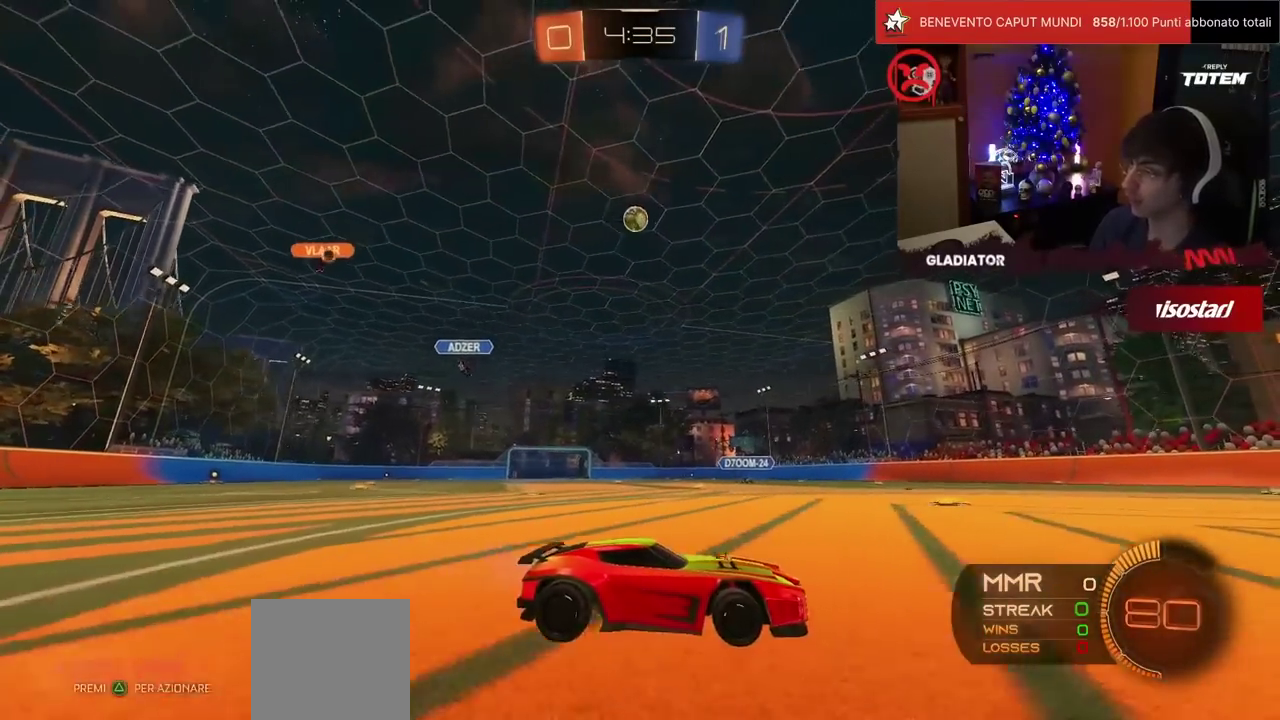
{"buttons": ["L2"], "left_stick": "right", "events": [[50, "left_stick", "left"], [67, "L2", "up"], [350, "left_stick", "center"], [417, "left_stick", "right"], [450, "L2", "down"]]}
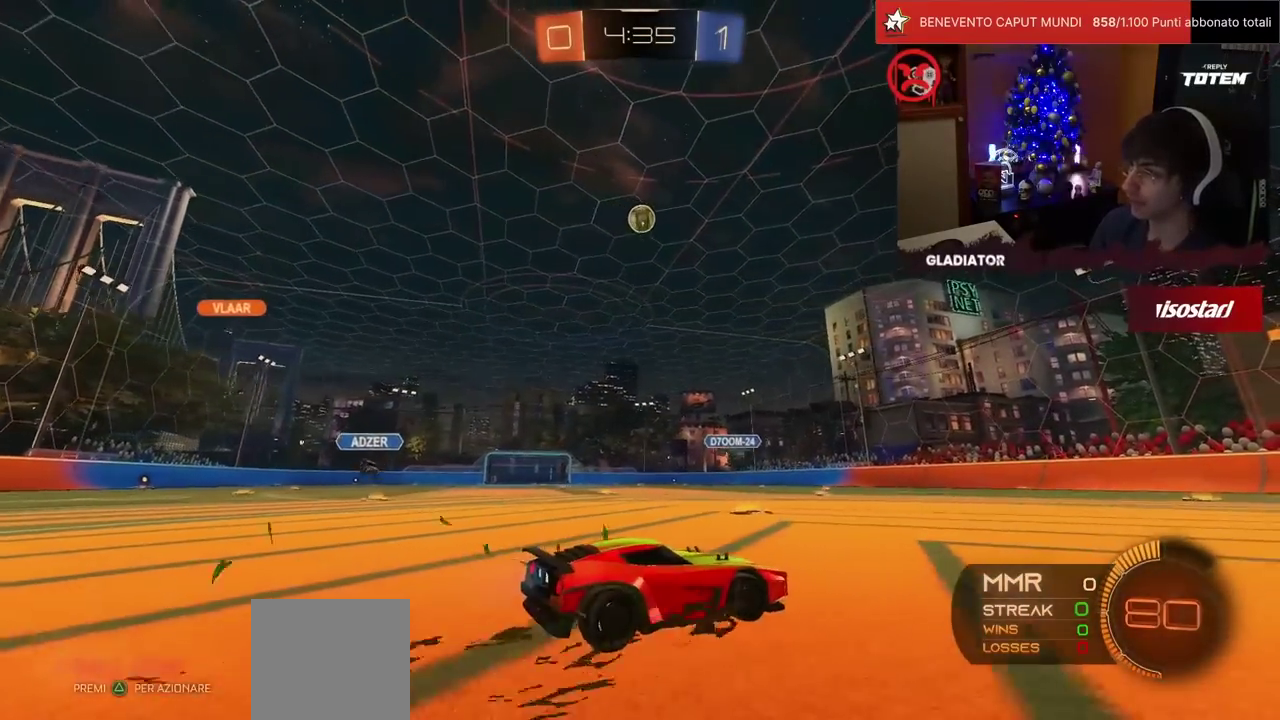
{"buttons": [], "left_stick": "right", "events": [[150, "L2", "up"]]}
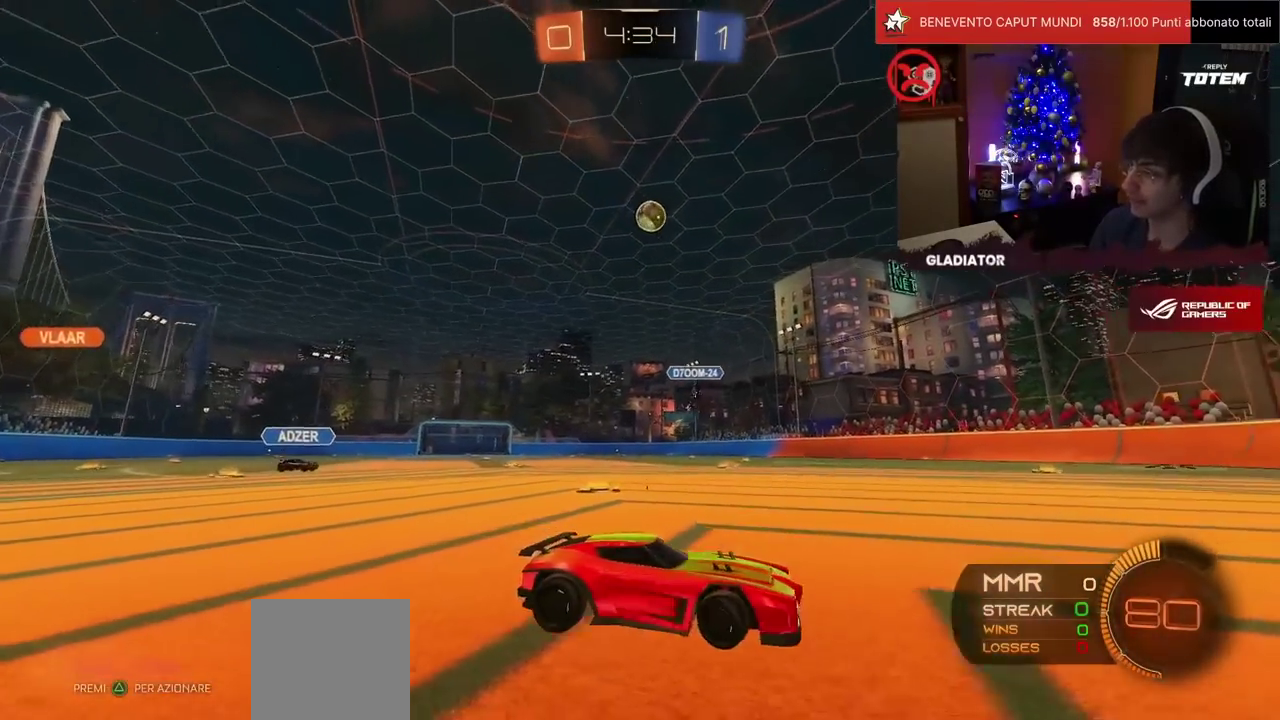
{"buttons": [], "left_stick": "left", "events": [[50, "left_stick", "center"], [383, "left_stick", "left"]]}